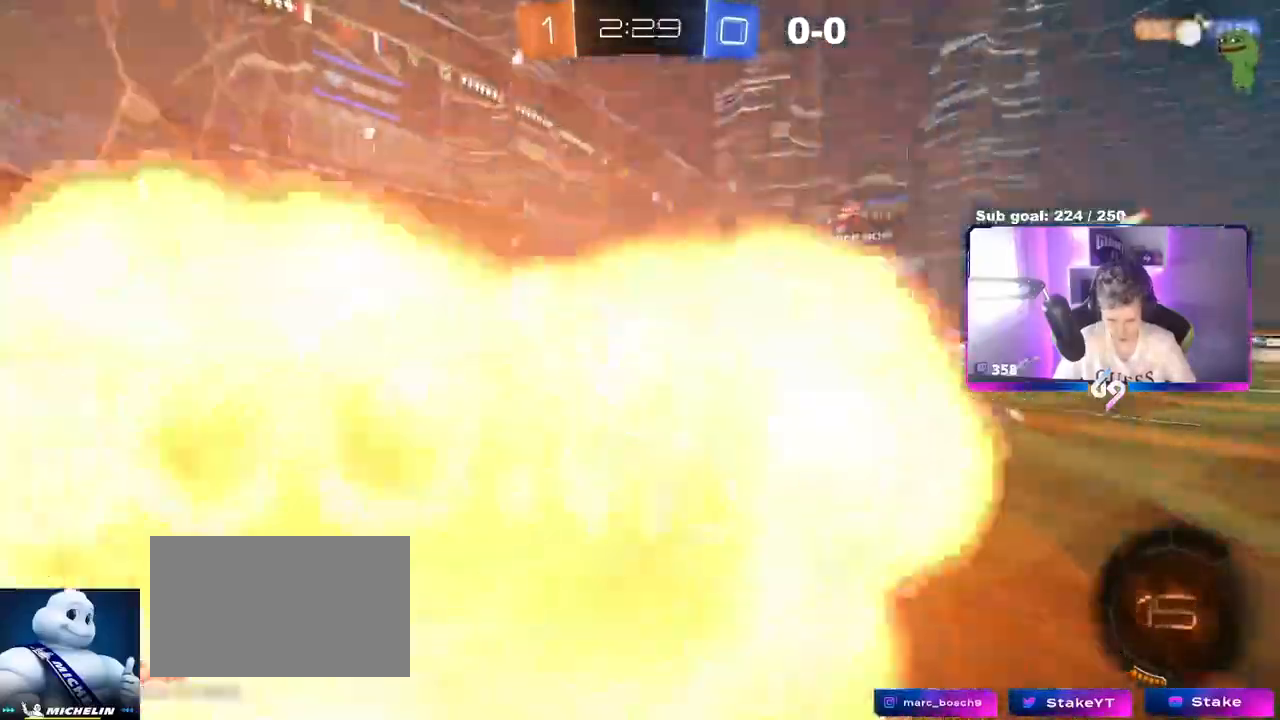
Gameplay with keyboard and mouse; each line is a JSON object with the keys and mouse buttons held at the frame after it. "events" lists presses ("down") and releases ("up") of "1", "2", "3", "4", "5", "a", "alt", "c", "caps_lock", "ctrl", "d", "e", "f", "g", "q", "r", "s", "shift", "space", "t", "tab", "v", "w", "x", "z", "mouse_left", "mouse_wheel" and "mouse_right" between this image and that frame as [ms after this image, input, new state], when the widget could be followed in between. "mouse_left", "mouse_wheel", "mouse_right" = the "left", "wheel", "right" buttons of the "mouse" list. No other keys are recorded. "wheel" means that the mouse wheel is clicked or scrolled. "mouse_move" is the direction in which the mouse moves at that frame (one of eight, or "still"), when it could be read.
{"keys": ["d", "s"], "mouse": [], "mouse_move": "still", "events": [[501, "shift", "up"]]}
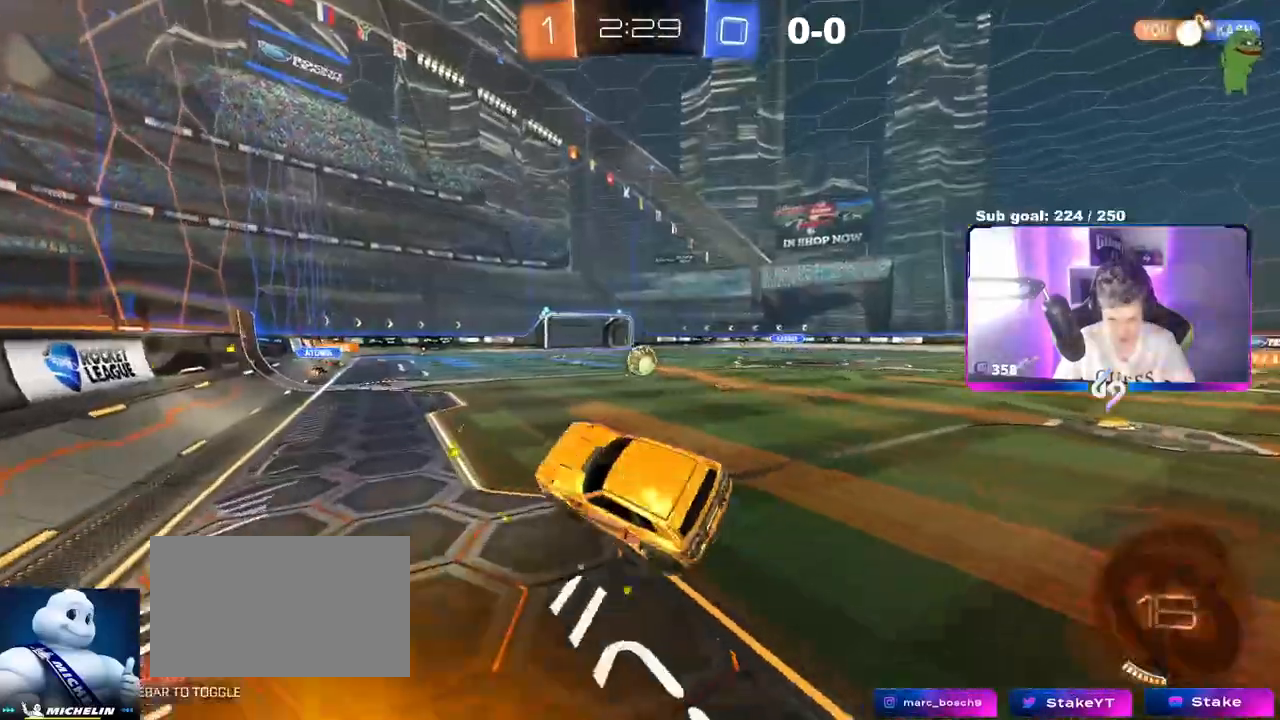
{"keys": ["d", "w"], "mouse": [], "mouse_move": "still", "events": [[50, "s", "up"], [100, "d", "up"], [333, "w", "down"], [384, "a", "down"], [467, "a", "up"], [467, "d", "down"]]}
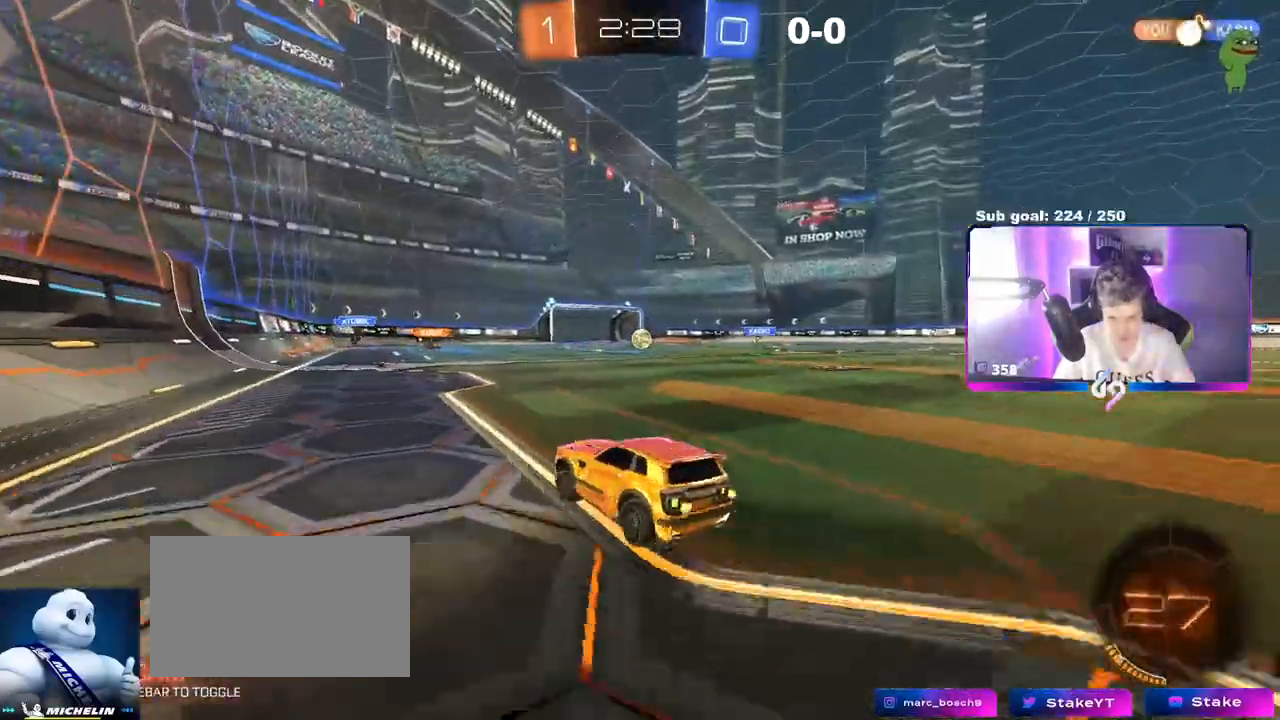
{"keys": ["a", "s", "shift"], "mouse": [], "events": [[34, "mouse_left", "down"], [34, "mouse_right", "down"], [84, "a", "down"], [84, "shift", "down"], [134, "d", "up"], [134, "mouse_right", "up"], [167, "mouse_right", "down"], [201, "s", "down"], [201, "w", "up"], [401, "mouse_left", "up"], [401, "mouse_right", "up"]]}
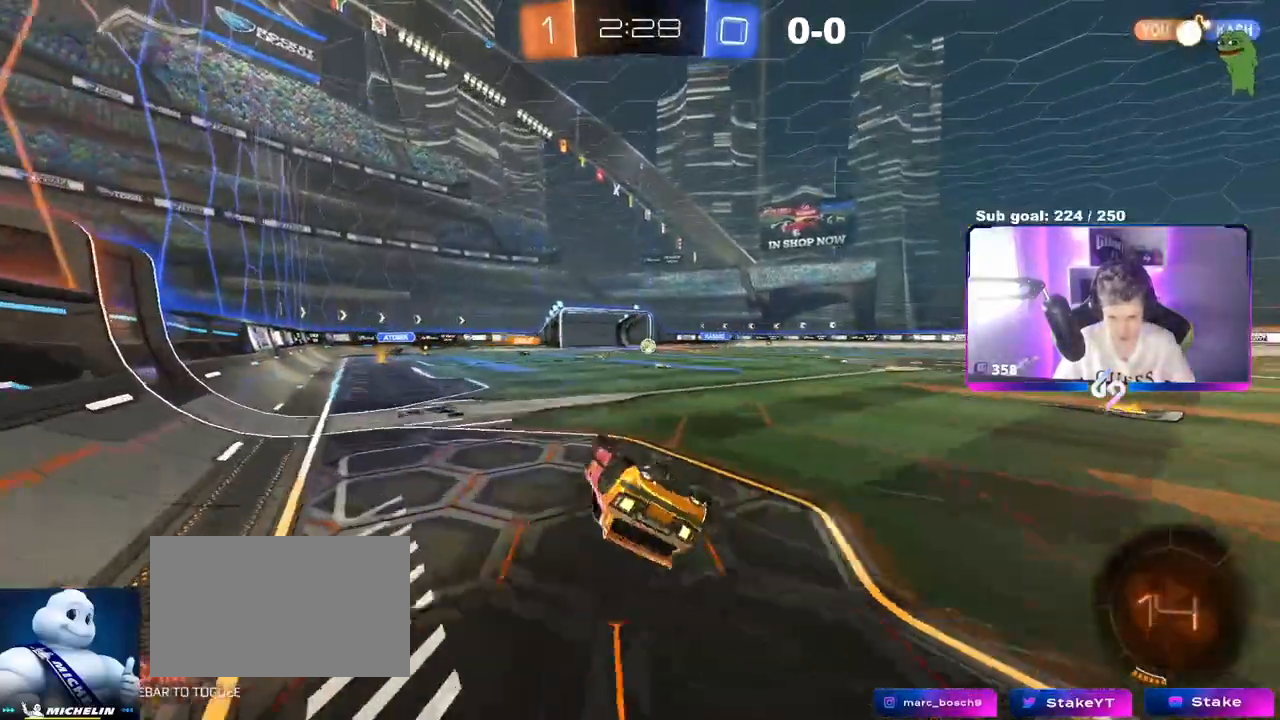
{"keys": [], "mouse": [], "mouse_move": "still", "events": [[133, "s", "up"], [233, "s", "down"], [417, "s", "up"], [450, "a", "up"], [450, "shift", "up"]]}
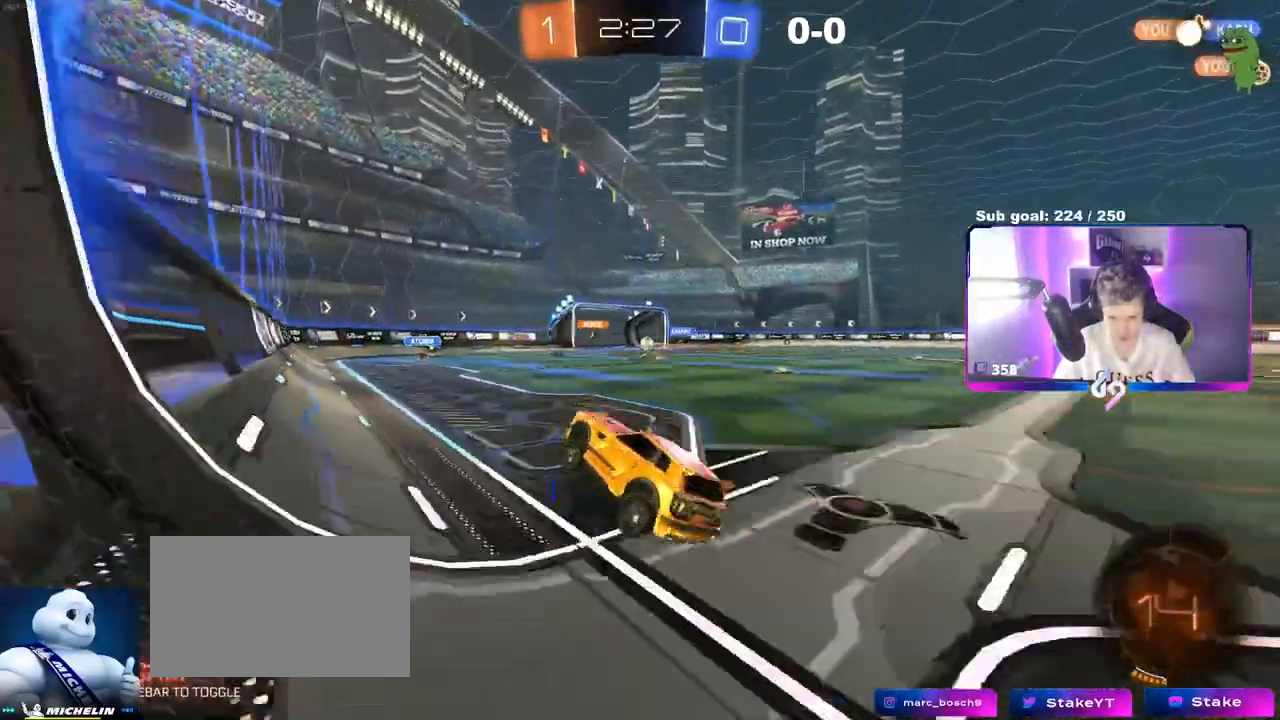
{"keys": ["d", "w"], "mouse": [], "mouse_move": "still", "events": [[50, "w", "down"], [150, "d", "down"]]}
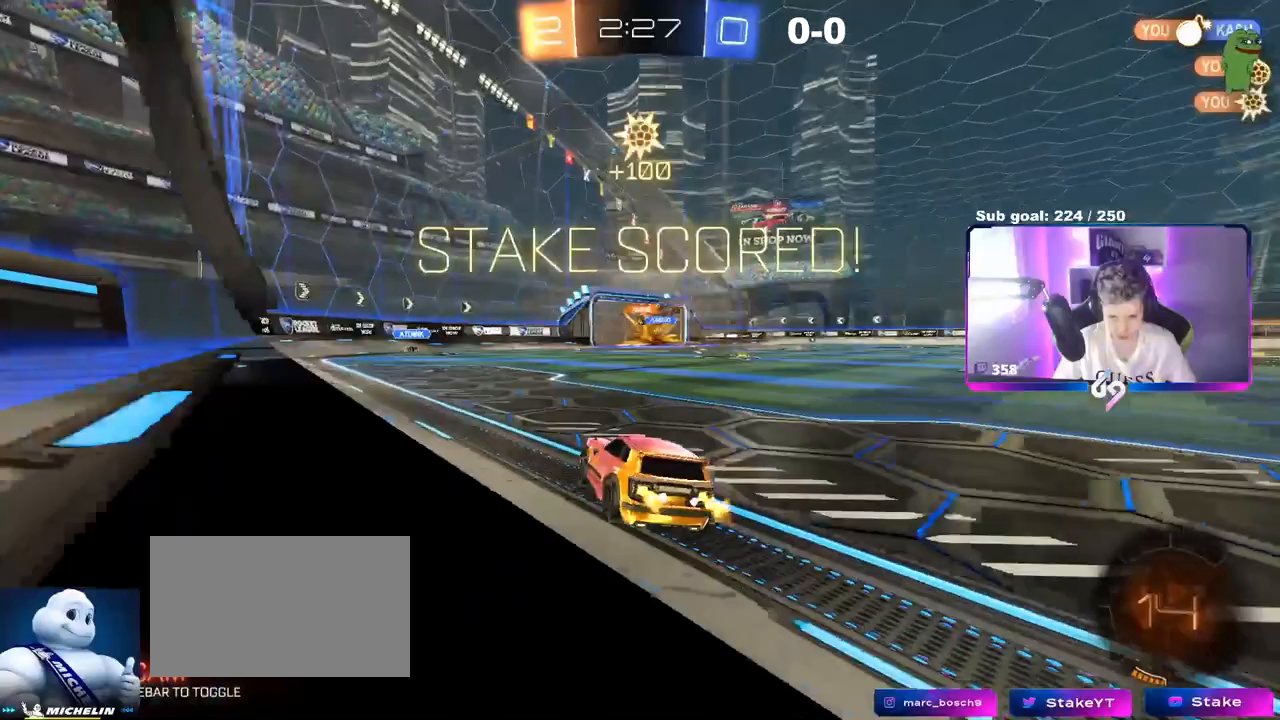
{"keys": [], "mouse": [], "events": [[33, "d", "up"], [33, "w", "up"]]}
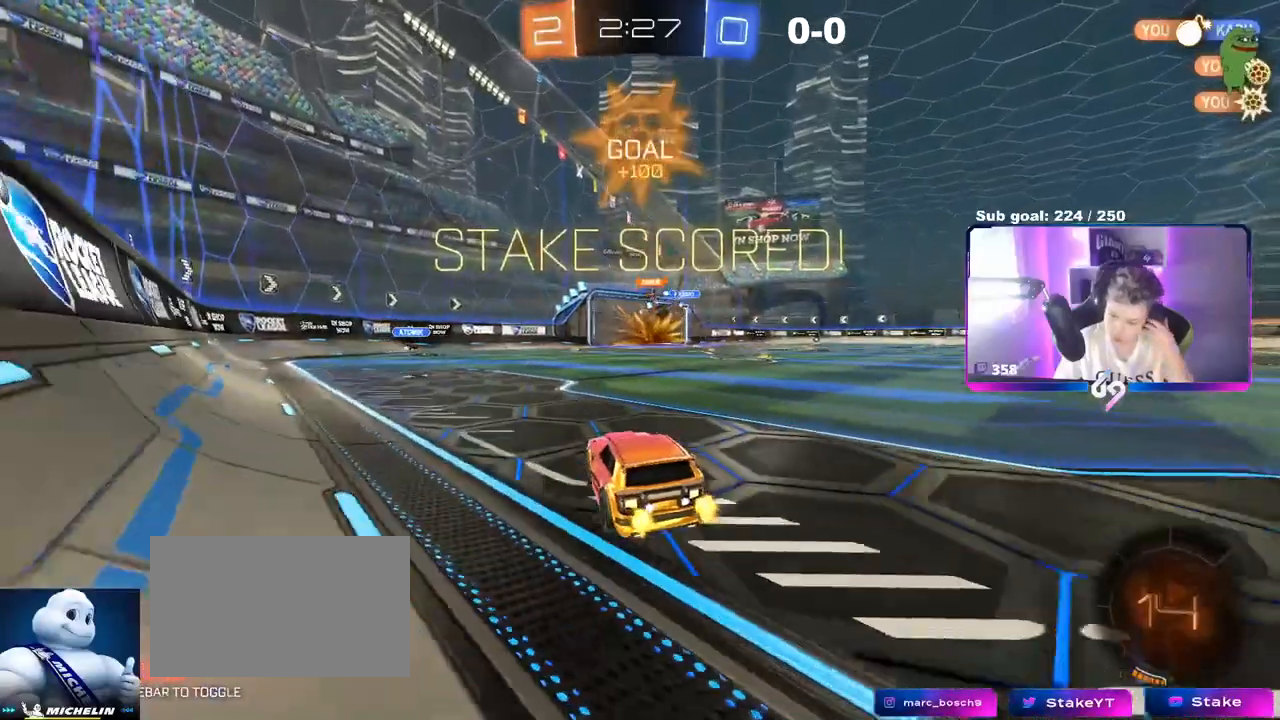
{"keys": [], "mouse": [], "mouse_move": "still", "events": []}
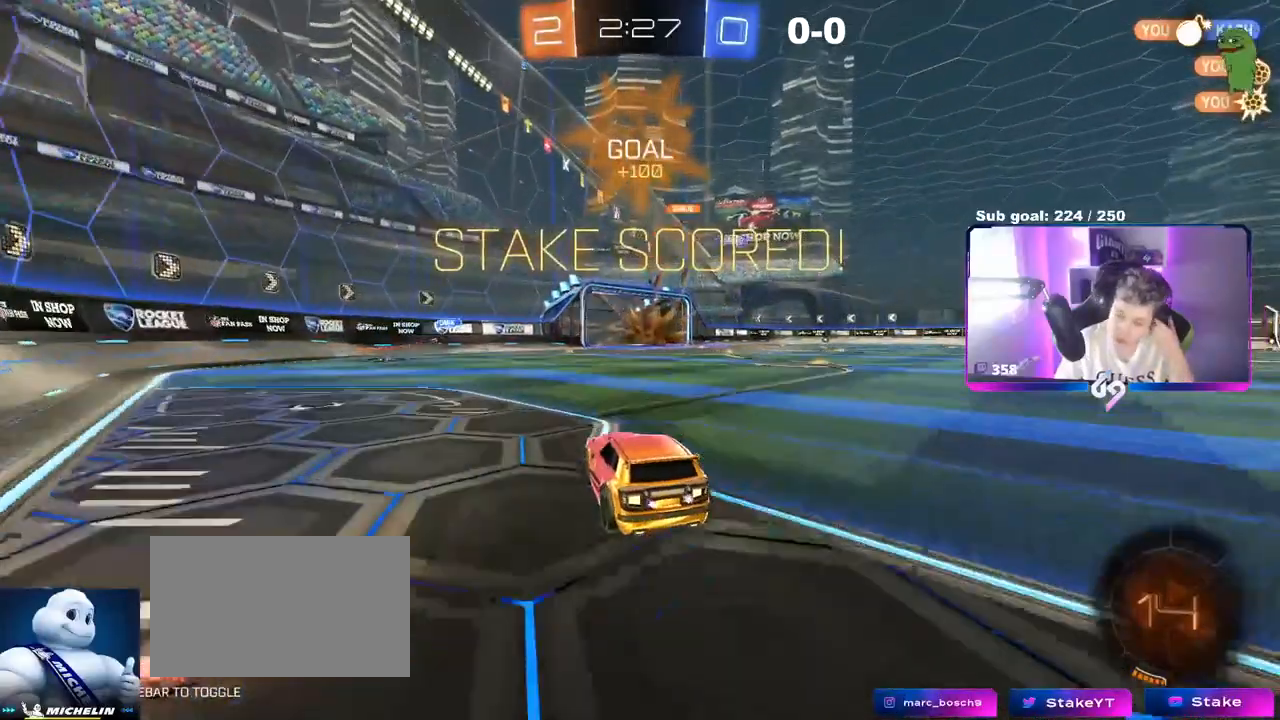
{"keys": [], "mouse": [], "events": []}
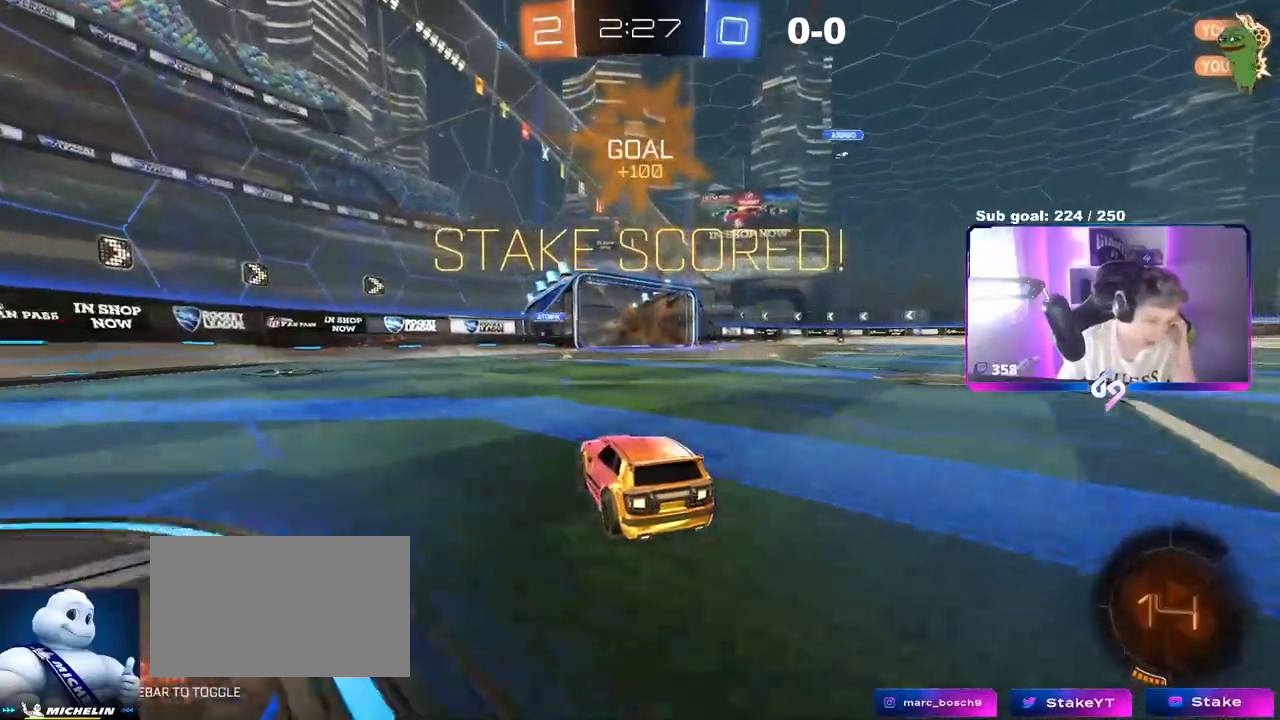
{"keys": [], "mouse": [], "mouse_move": "still", "events": []}
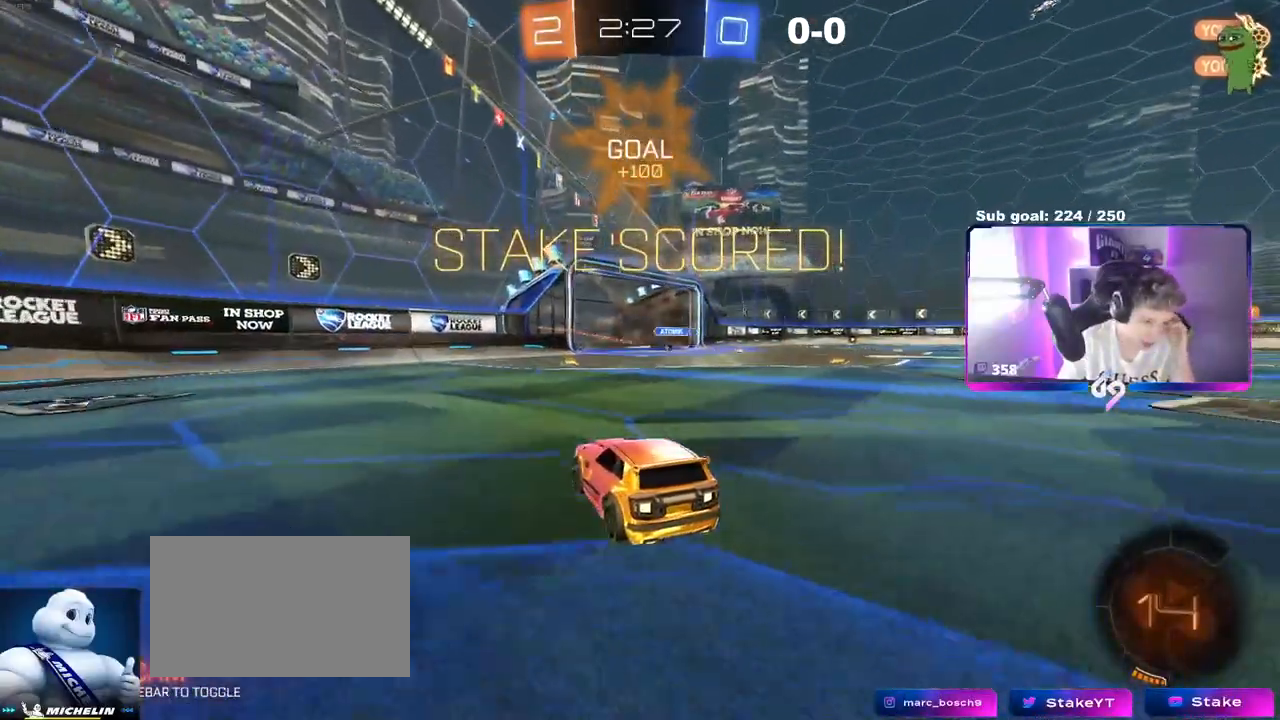
{"keys": [], "mouse": [], "mouse_move": "still", "events": []}
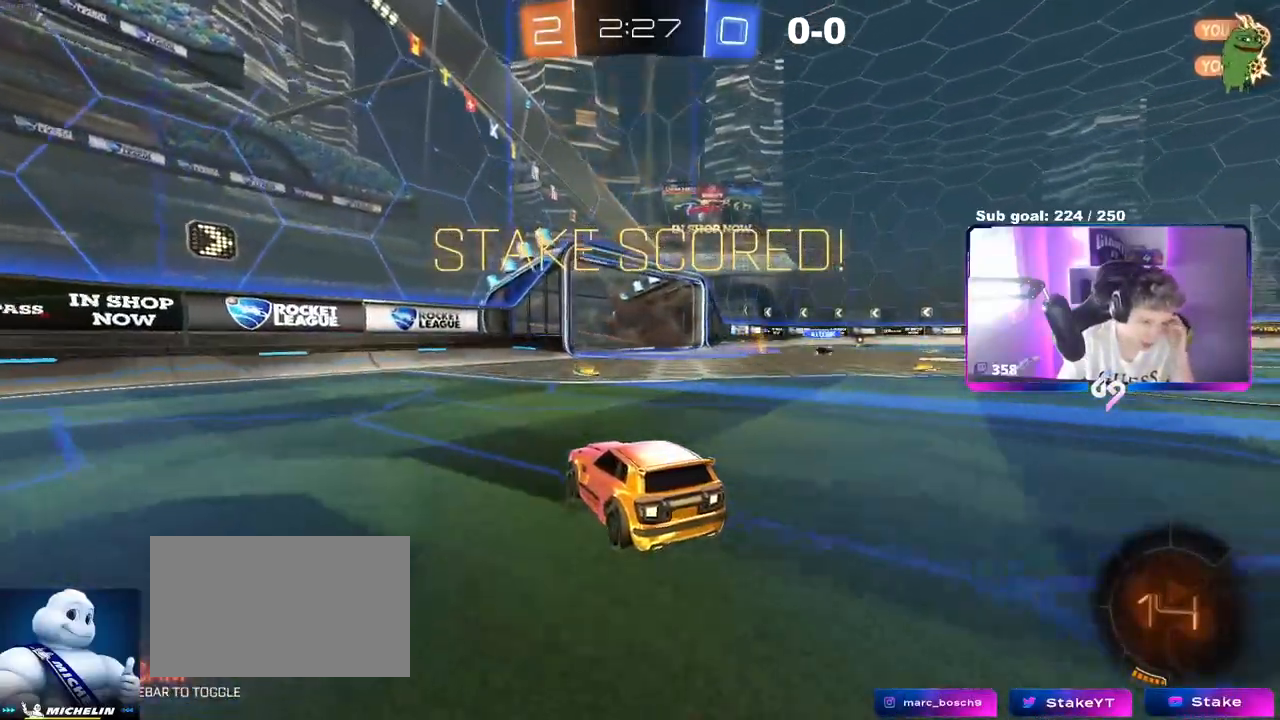
{"keys": [], "mouse": [], "mouse_move": "still", "events": []}
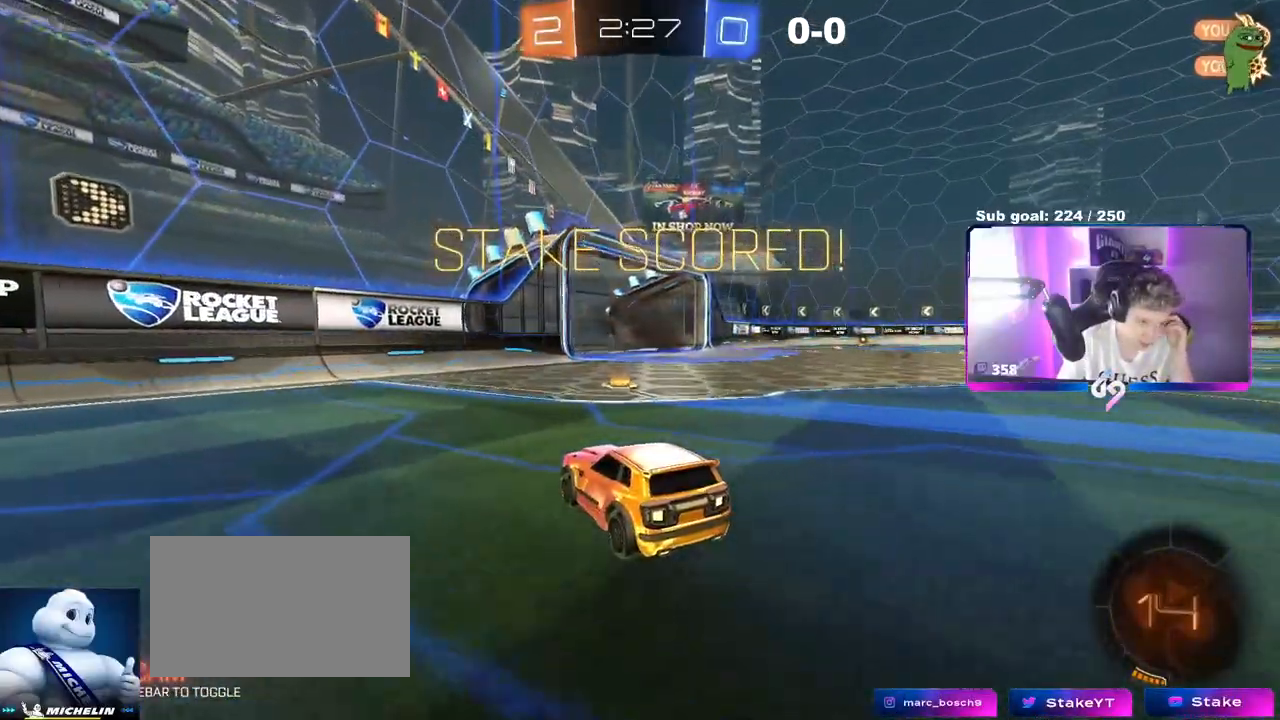
{"keys": [], "mouse": [], "mouse_move": "still", "events": []}
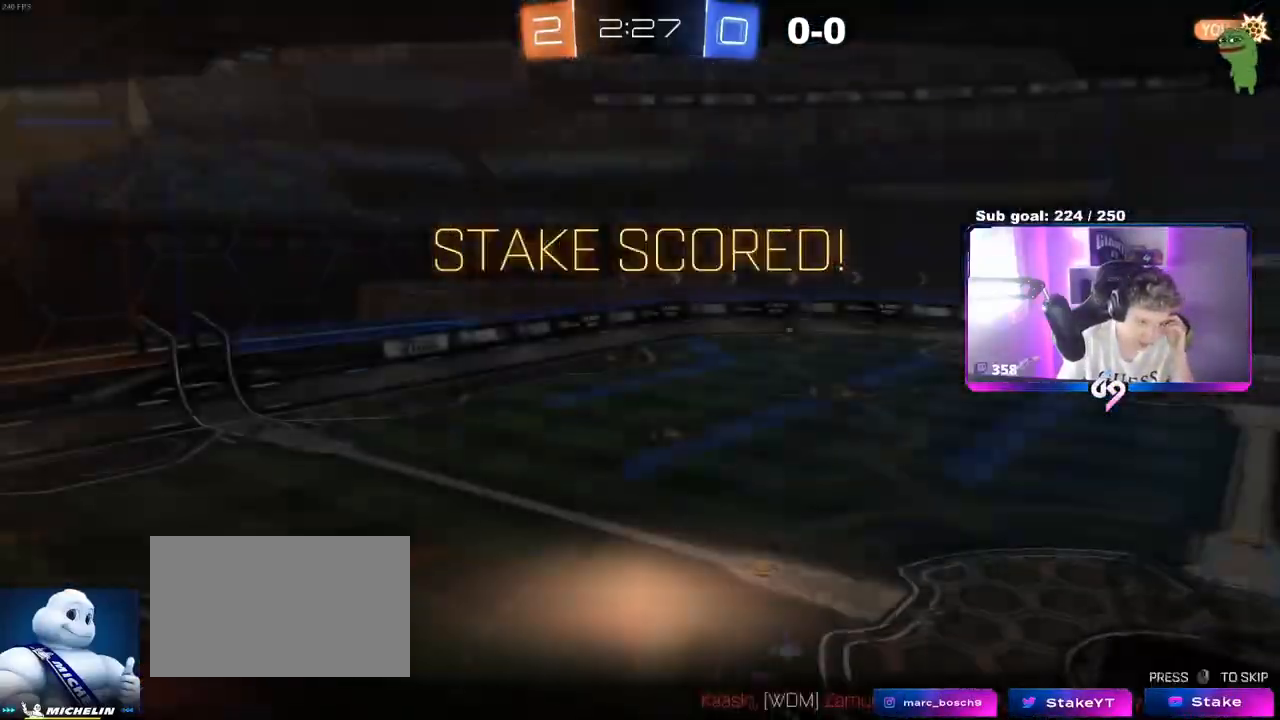
{"keys": [], "mouse": [], "mouse_move": "still", "events": []}
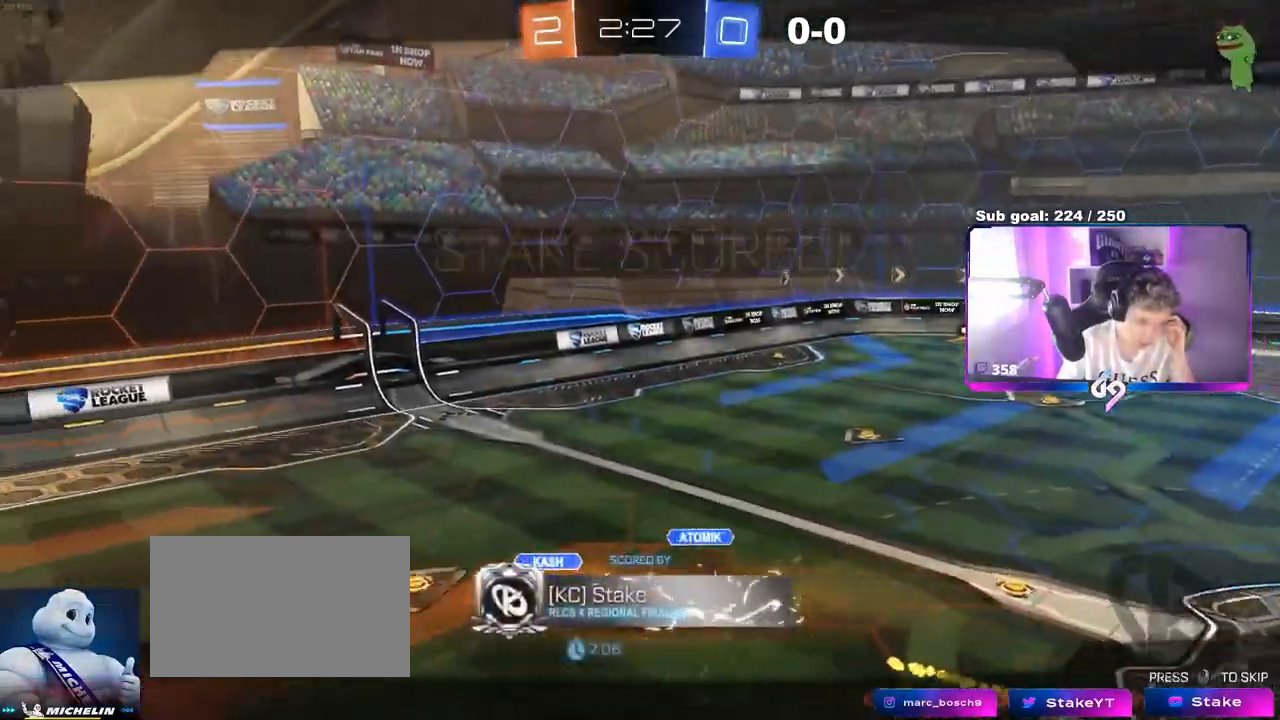
{"keys": [], "mouse": [], "mouse_move": "still", "events": []}
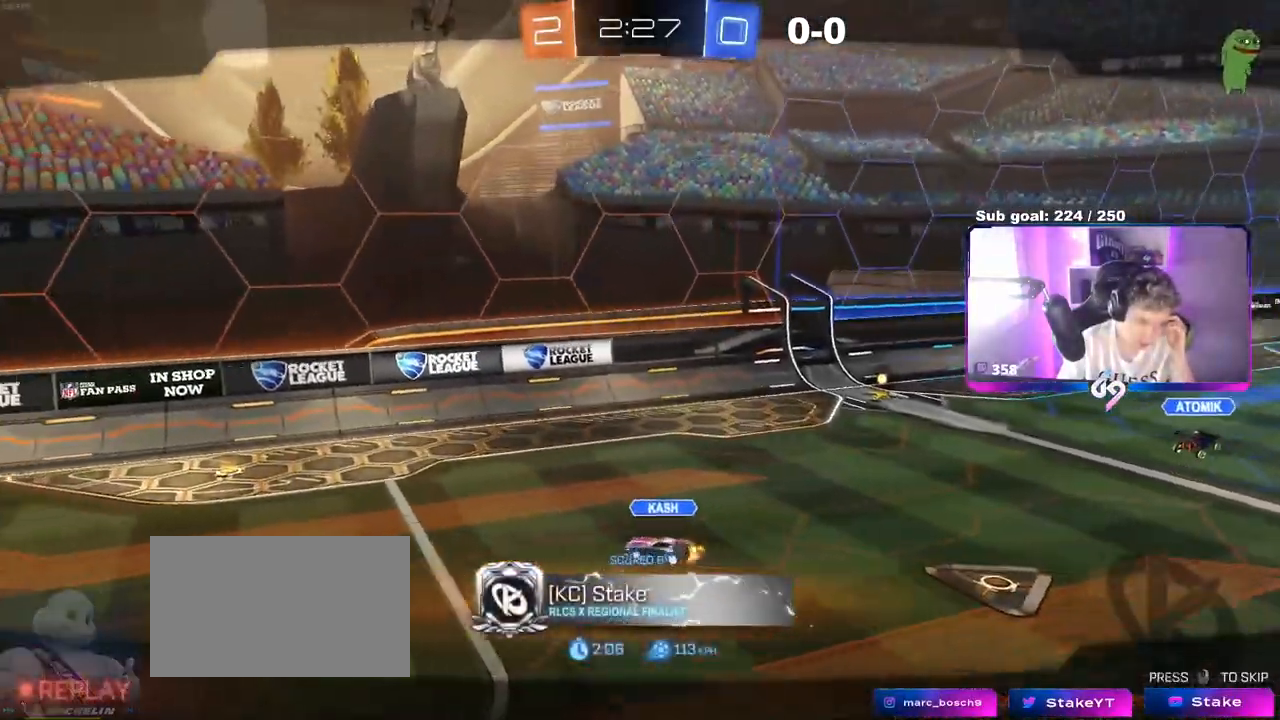
{"keys": [], "mouse": [], "mouse_move": "still", "events": [[33, "mouse_right", "down"], [250, "mouse_right", "up"]]}
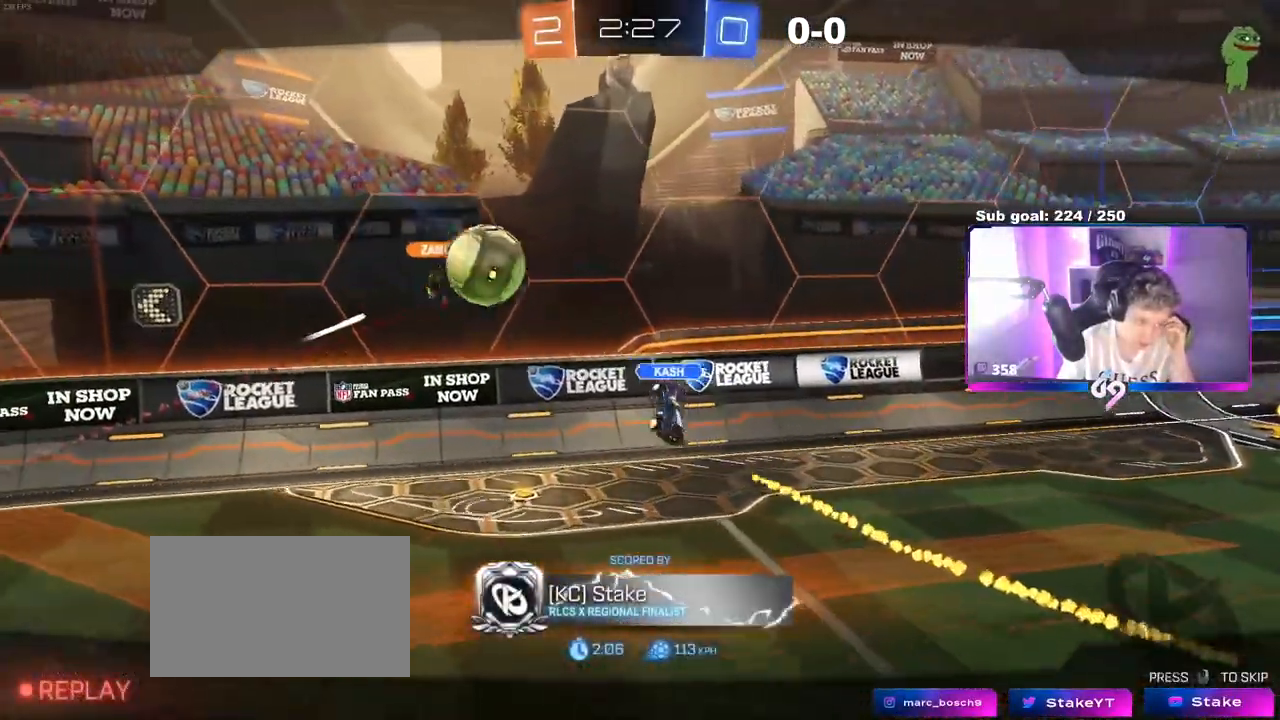
{"keys": [], "mouse": [], "mouse_move": "still", "events": [[33, "mouse_right", "down"], [267, "mouse_right", "up"]]}
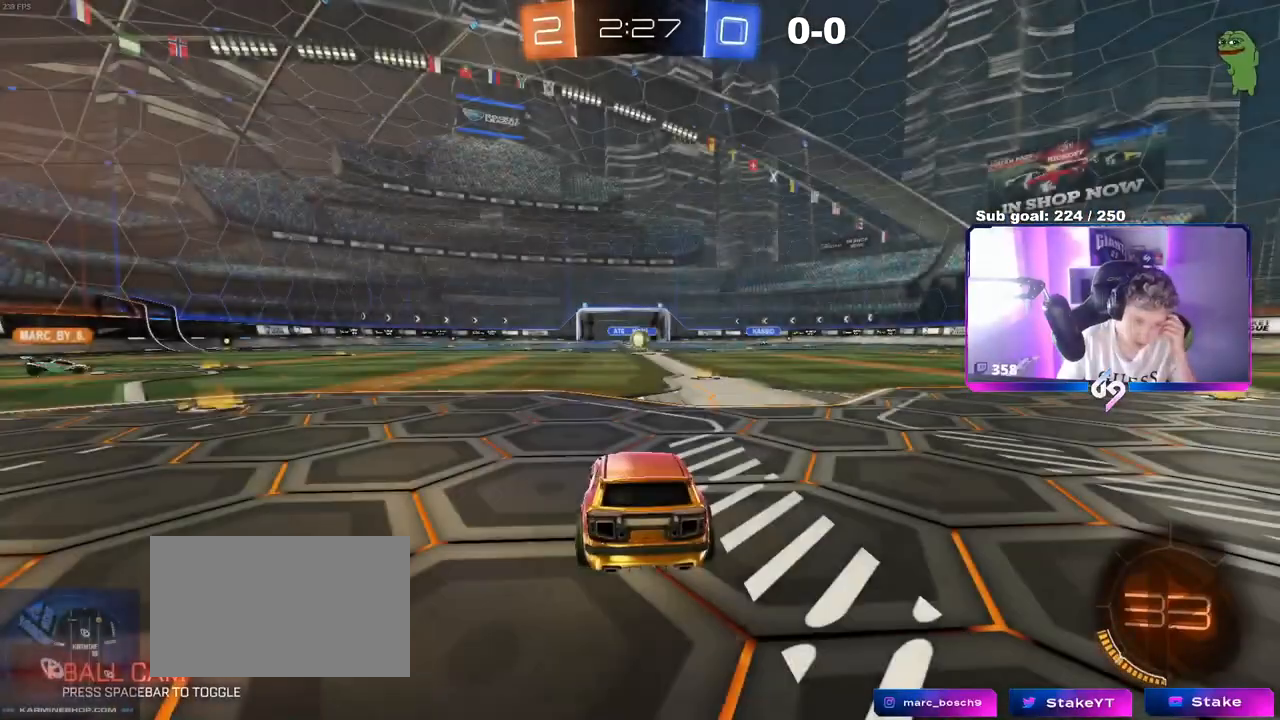
{"keys": [], "mouse": [], "mouse_move": "still", "events": [[50, "mouse_right", "down"], [250, "mouse_right", "up"]]}
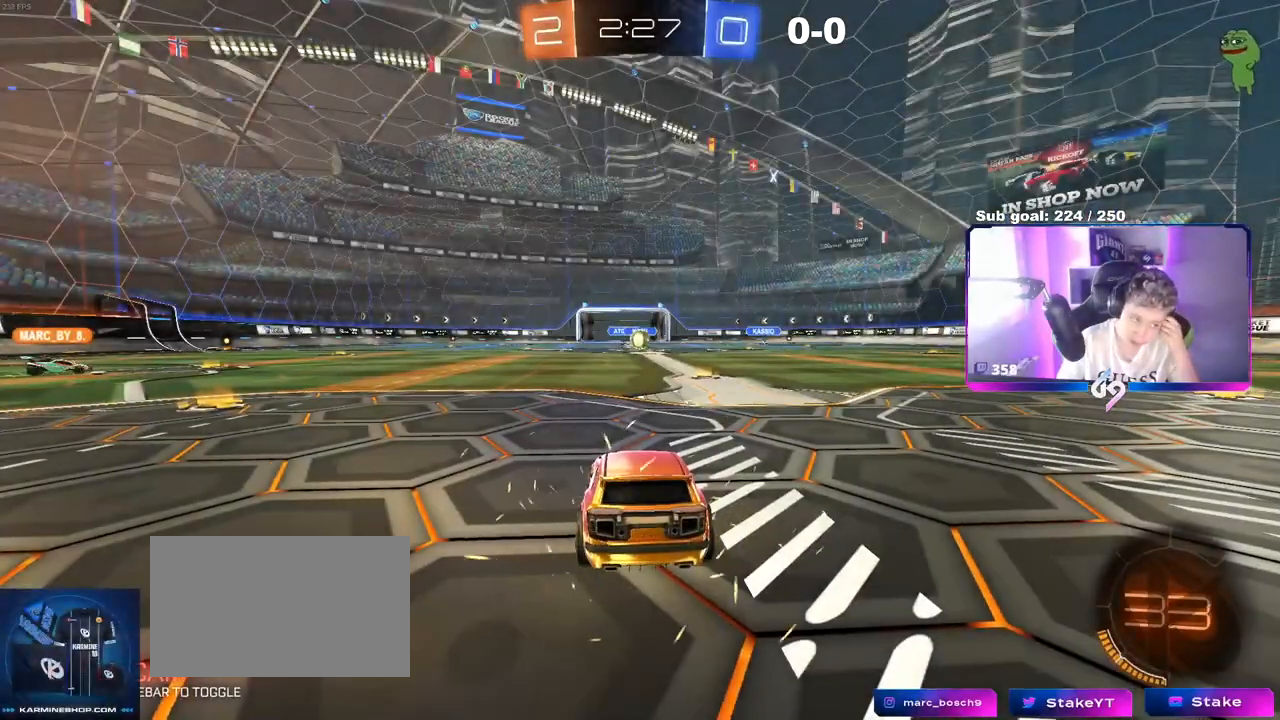
{"keys": [], "mouse": [], "mouse_move": "still", "events": []}
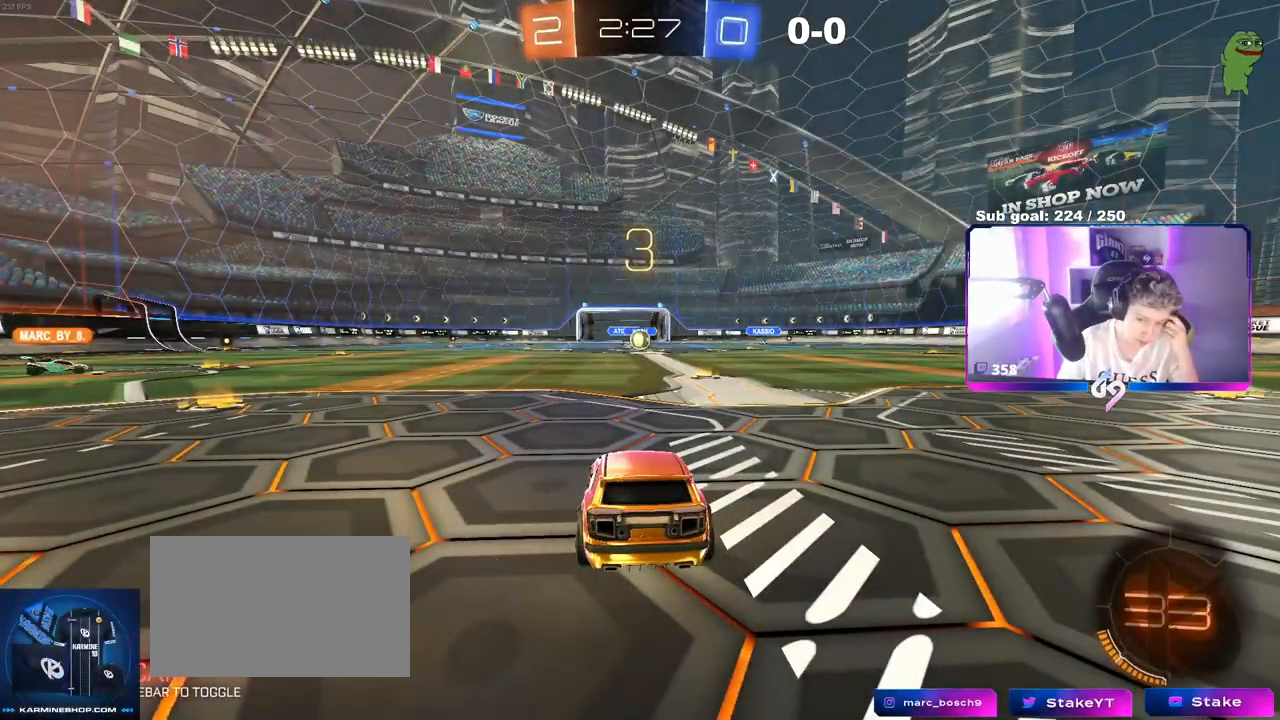
{"keys": [], "mouse": [], "mouse_move": "still", "events": [[83, "mouse_wheel", "down"], [267, "mouse_wheel", "up"]]}
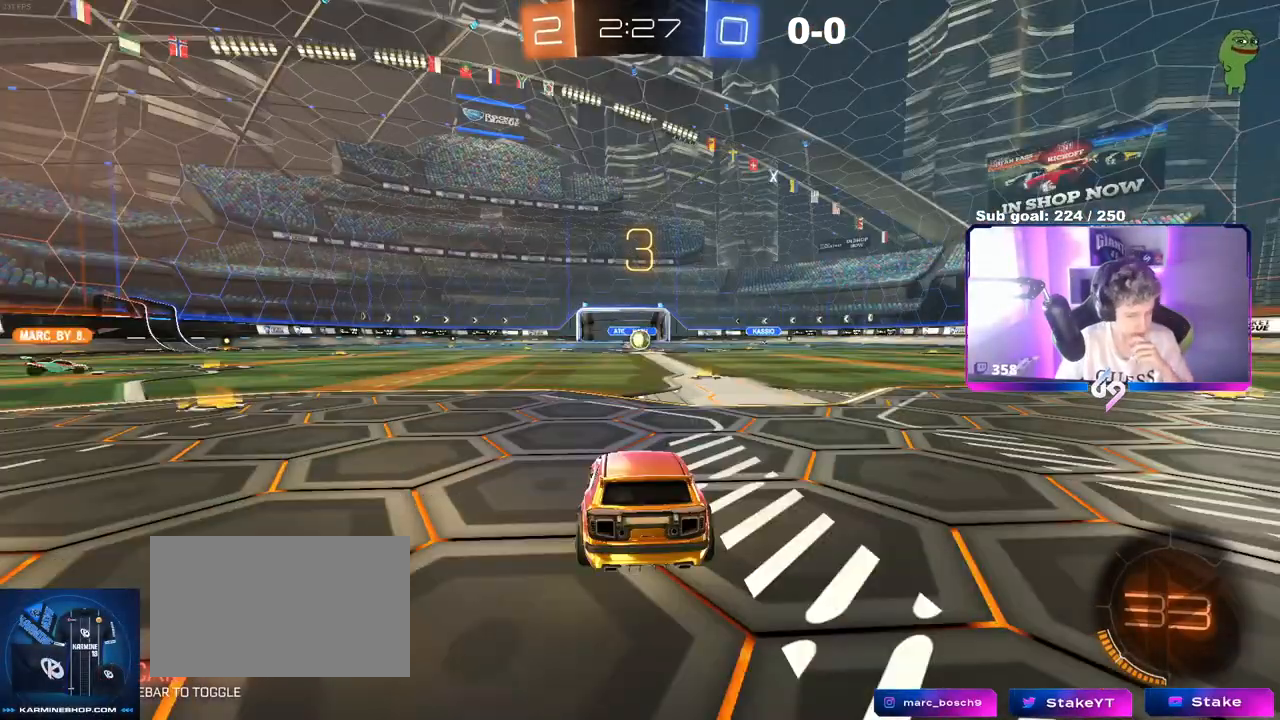
{"keys": [], "mouse": ["wheel"], "mouse_move": "still", "events": [[467, "mouse_wheel", "down"]]}
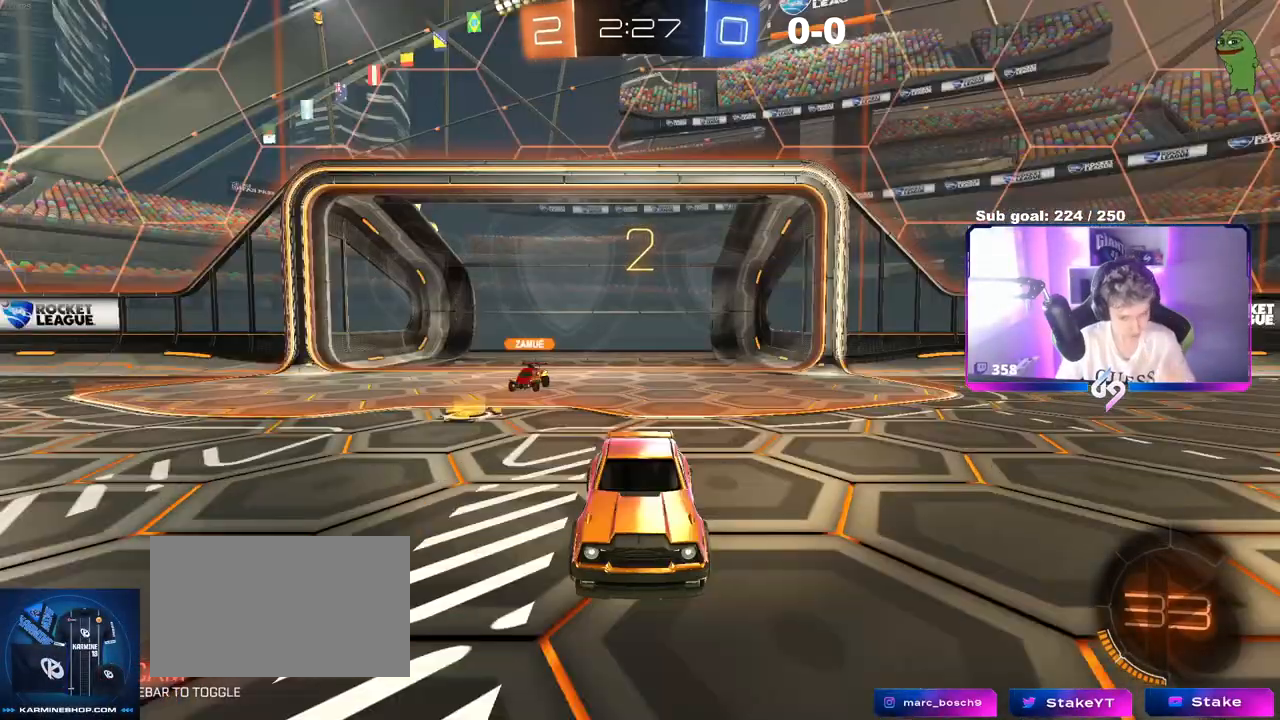
{"keys": ["tab"], "mouse": [], "mouse_move": "right", "events": [[116, "mouse_wheel", "up"], [217, "mouse_wheel", "down"], [350, "mouse_wheel", "up"], [450, "tab", "down"]]}
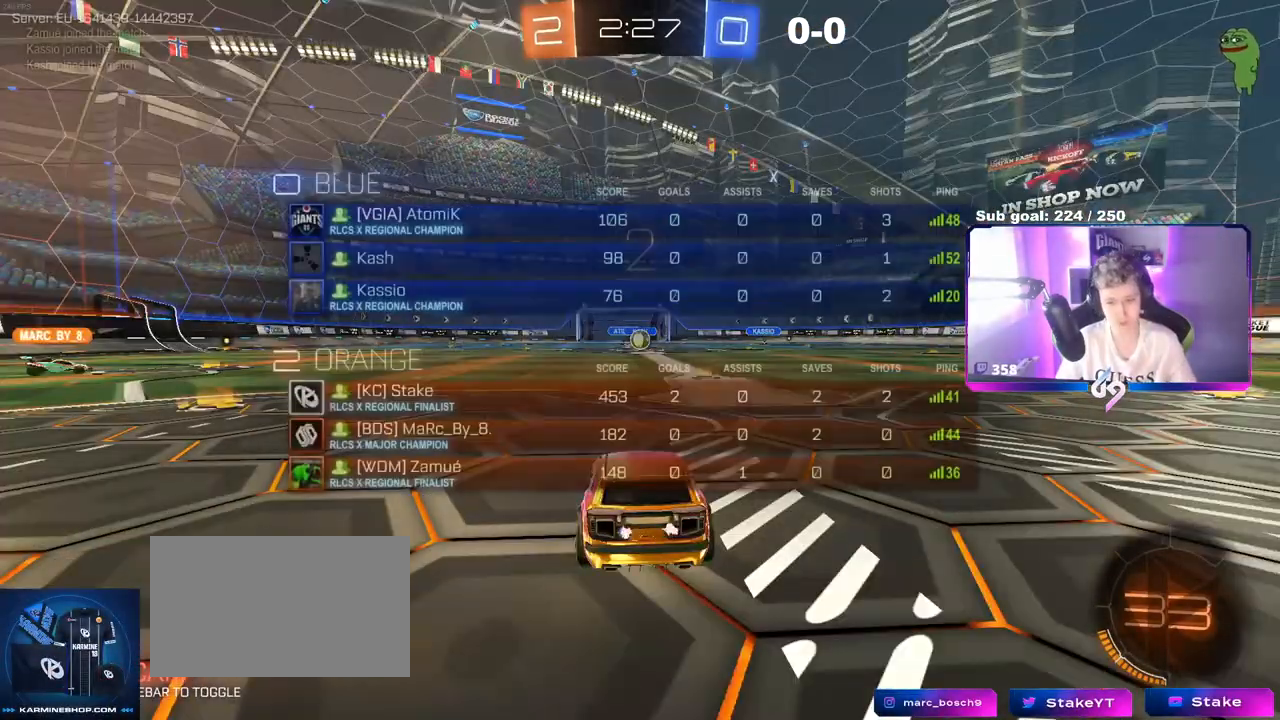
{"keys": ["tab", "w"], "mouse": [], "mouse_move": "right", "events": [[417, "w", "down"]]}
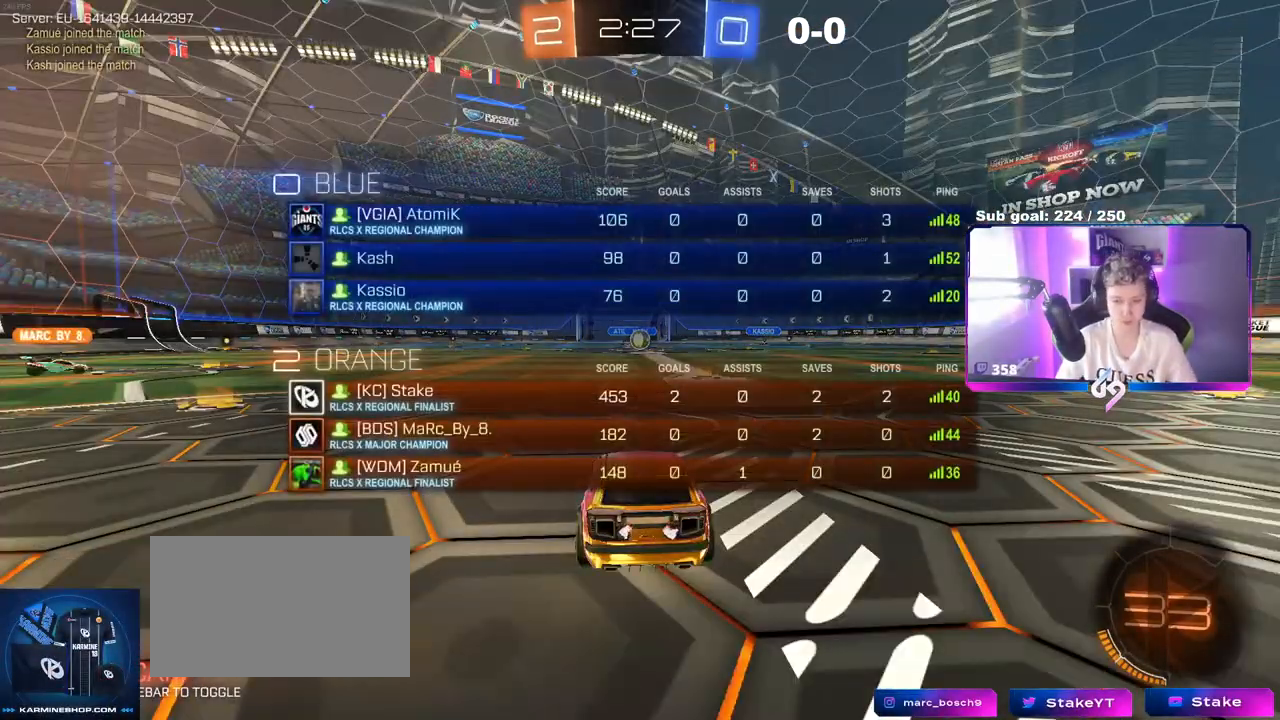
{"keys": ["tab", "w"], "mouse": ["left"], "mouse_move": "left", "events": [[383, "mouse_left", "down"]]}
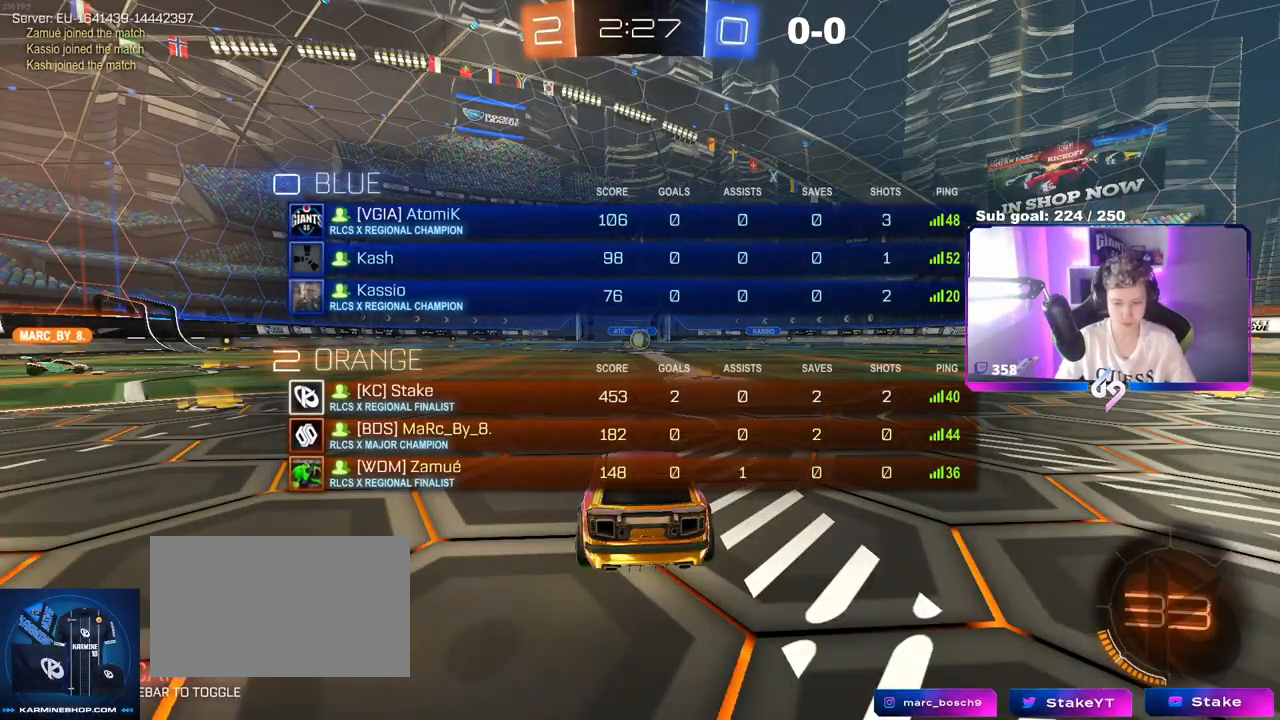
{"keys": ["tab", "w"], "mouse": ["left"], "mouse_move": "still", "events": [[17, "d", "down"], [167, "d", "up"], [451, "mouse_right", "down"], [484, "mouse_right", "up"]]}
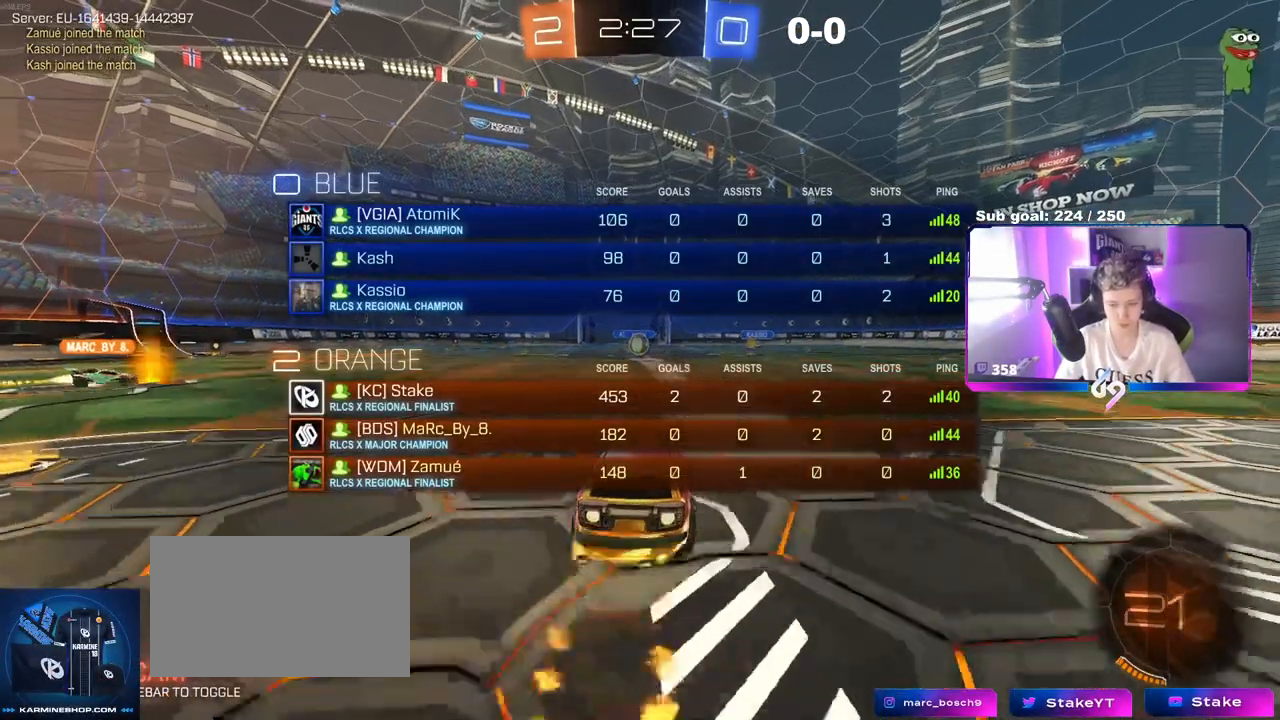
{"keys": ["w"], "mouse": [], "mouse_move": "still", "events": [[83, "mouse_right", "down"], [133, "mouse_left", "up"], [183, "mouse_right", "up"], [183, "tab", "up"]]}
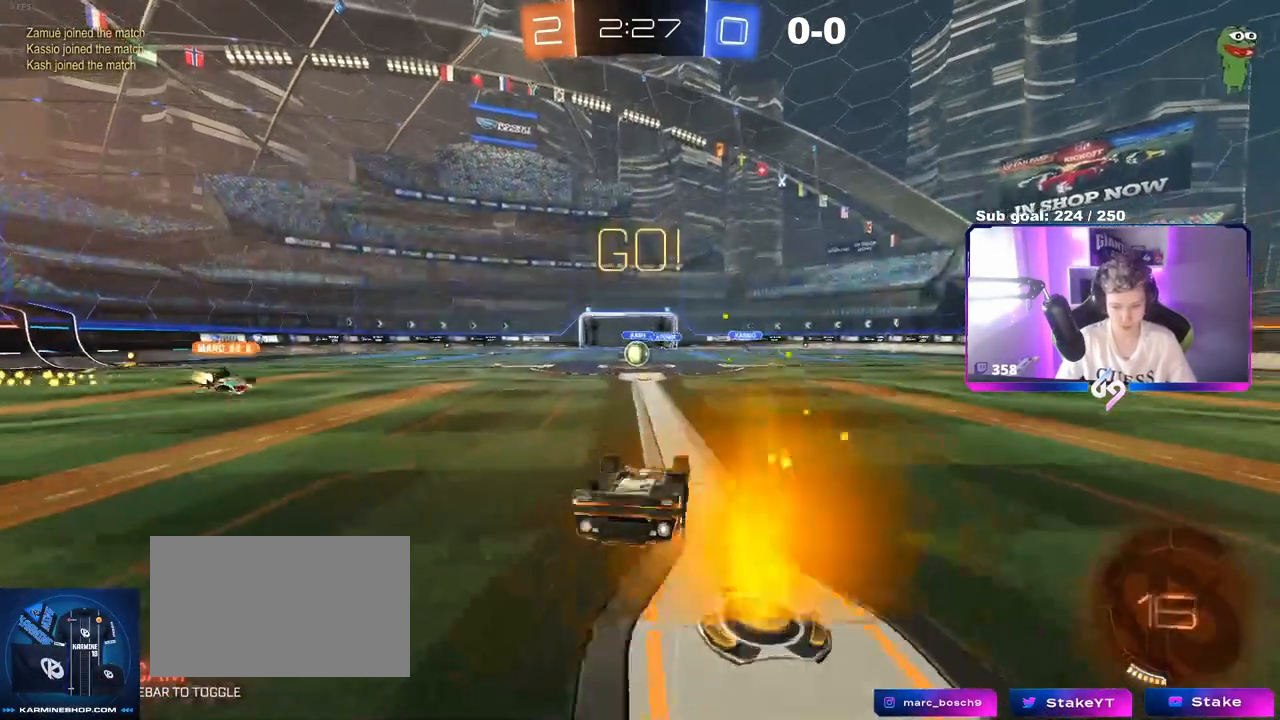
{"keys": [], "mouse": [], "mouse_move": "still", "events": [[17, "w", "up"], [234, "a", "down"], [384, "a", "up"]]}
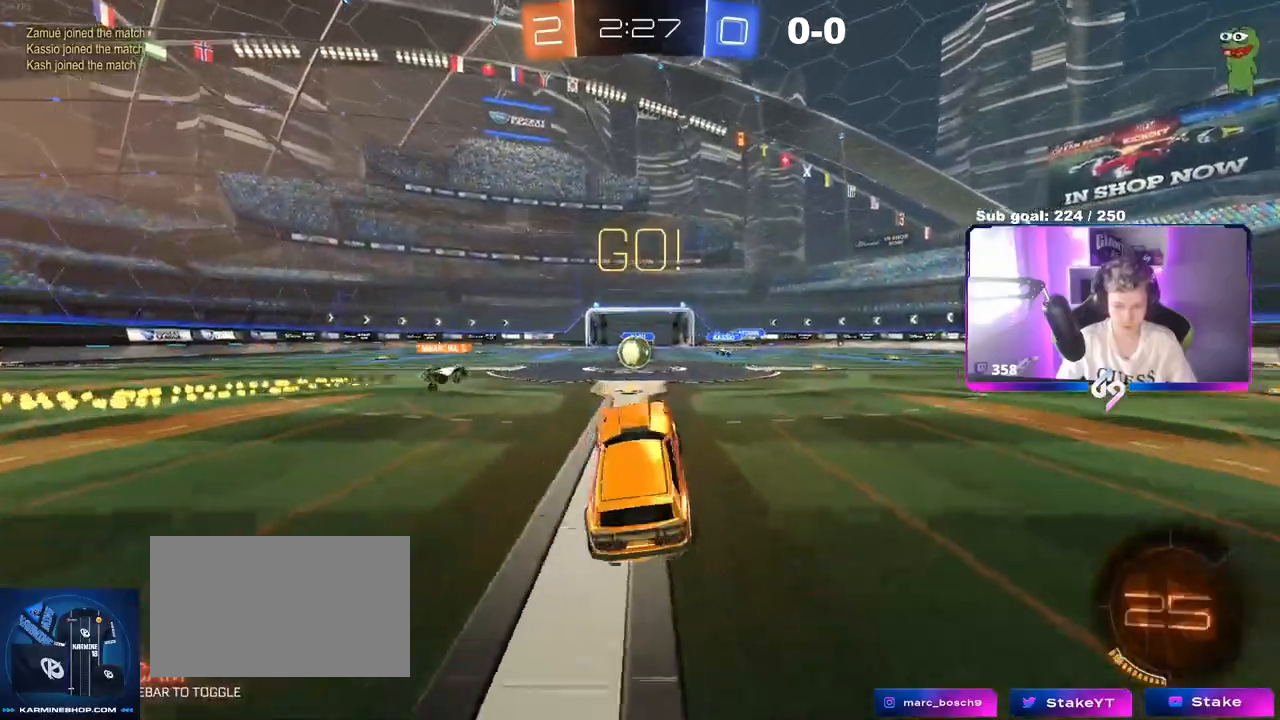
{"keys": ["w"], "mouse": [], "mouse_move": "still", "events": [[83, "w", "down"], [116, "a", "down"], [350, "a", "up"]]}
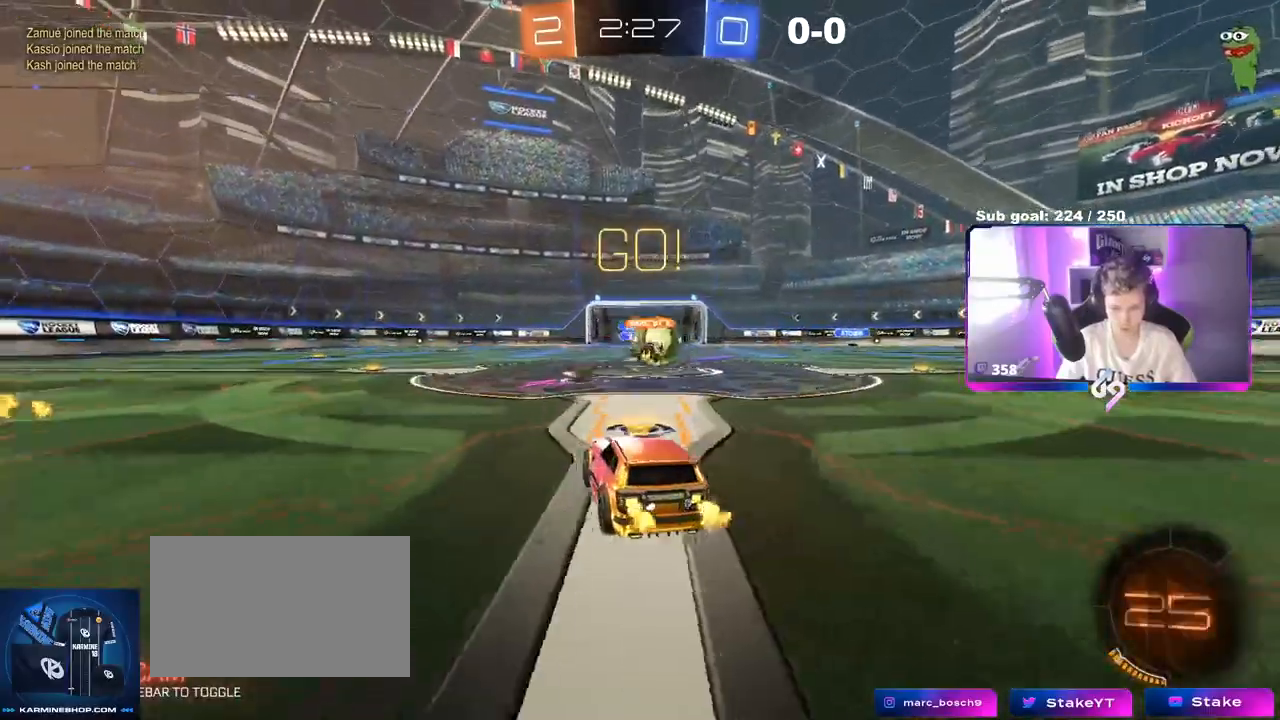
{"keys": ["d", "w"], "mouse": [], "events": [[84, "a", "down"], [184, "a", "up"], [184, "d", "down"], [267, "shift", "down"], [417, "shift", "up"]]}
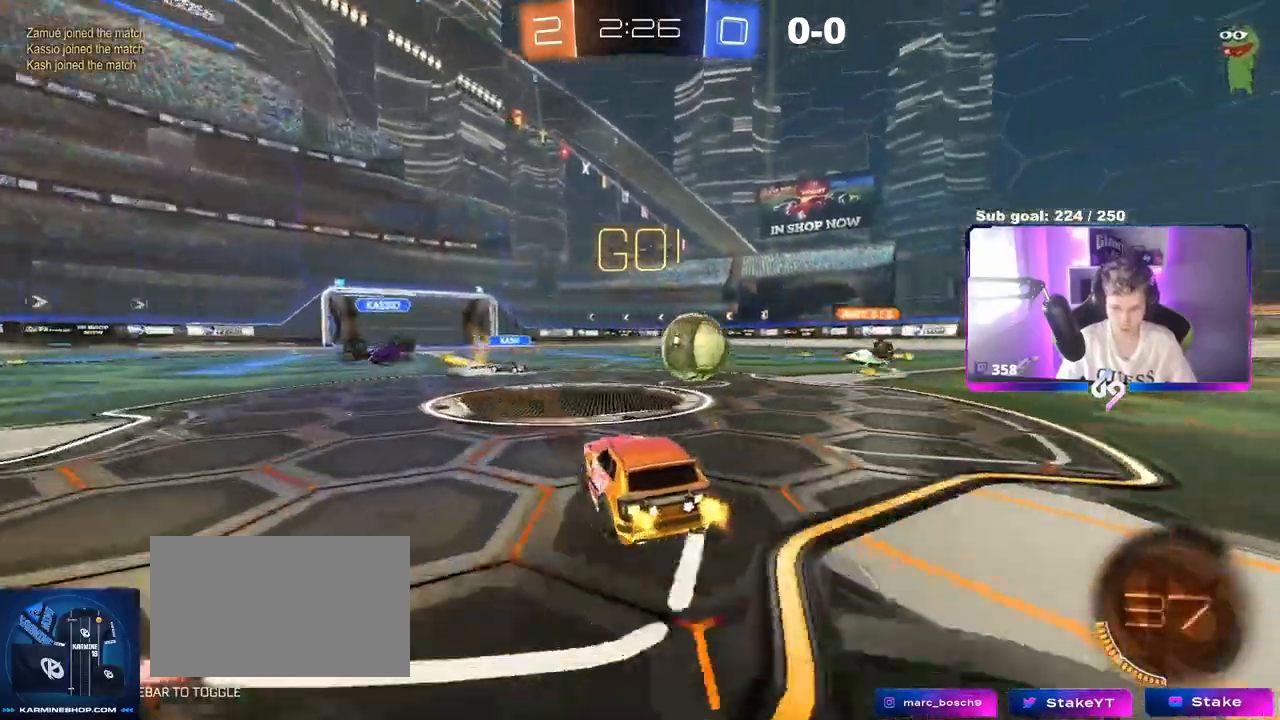
{"keys": ["d", "w"], "mouse": ["left"], "mouse_move": "still", "events": [[50, "mouse_left", "down"], [283, "shift", "down"], [333, "shift", "up"]]}